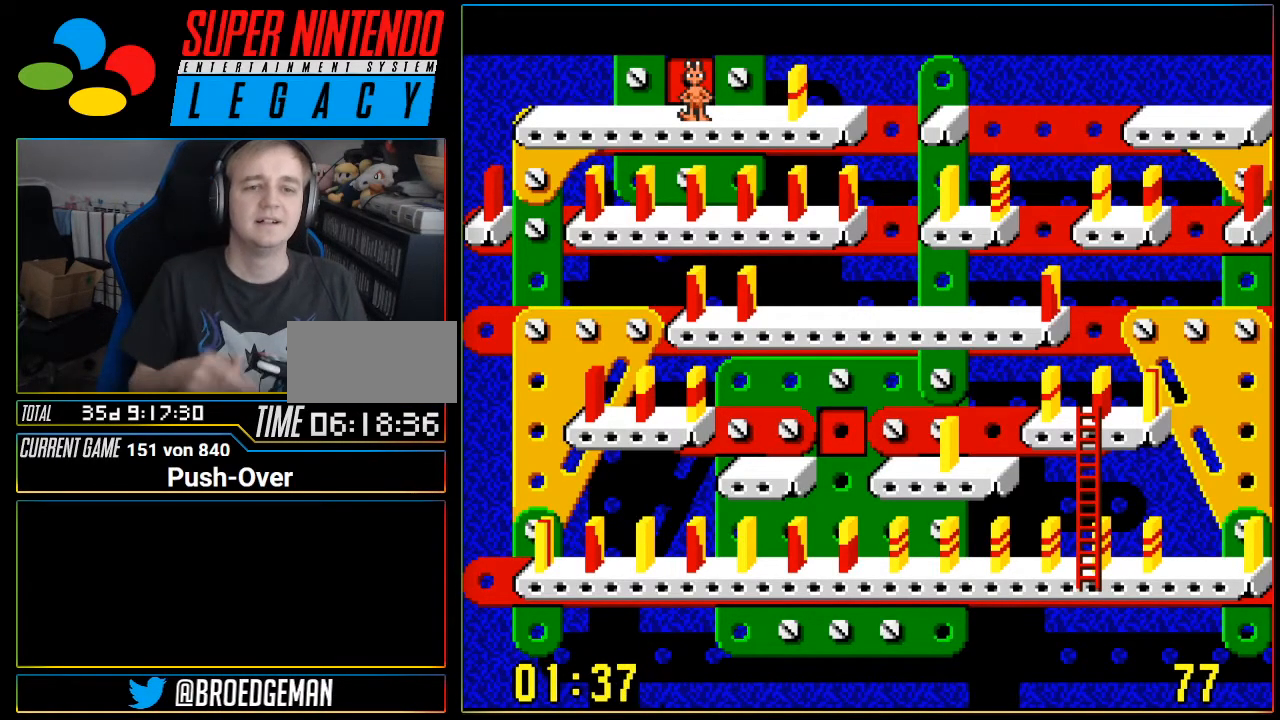
Gameplay with a controller (Nintendo layout); each line is a JSON object with the inputs held at the frame after it. "events" lists button and stick changes between this image and that frame as [ms after this image, input, new state], when the widget could be followed in between. Not read: L3 R3.
{"buttons": ["DPAD_LEFT"], "events": [[284, "DPAD_LEFT", "down"], [350, "DPAD_LEFT", "up"], [434, "DPAD_LEFT", "down"]]}
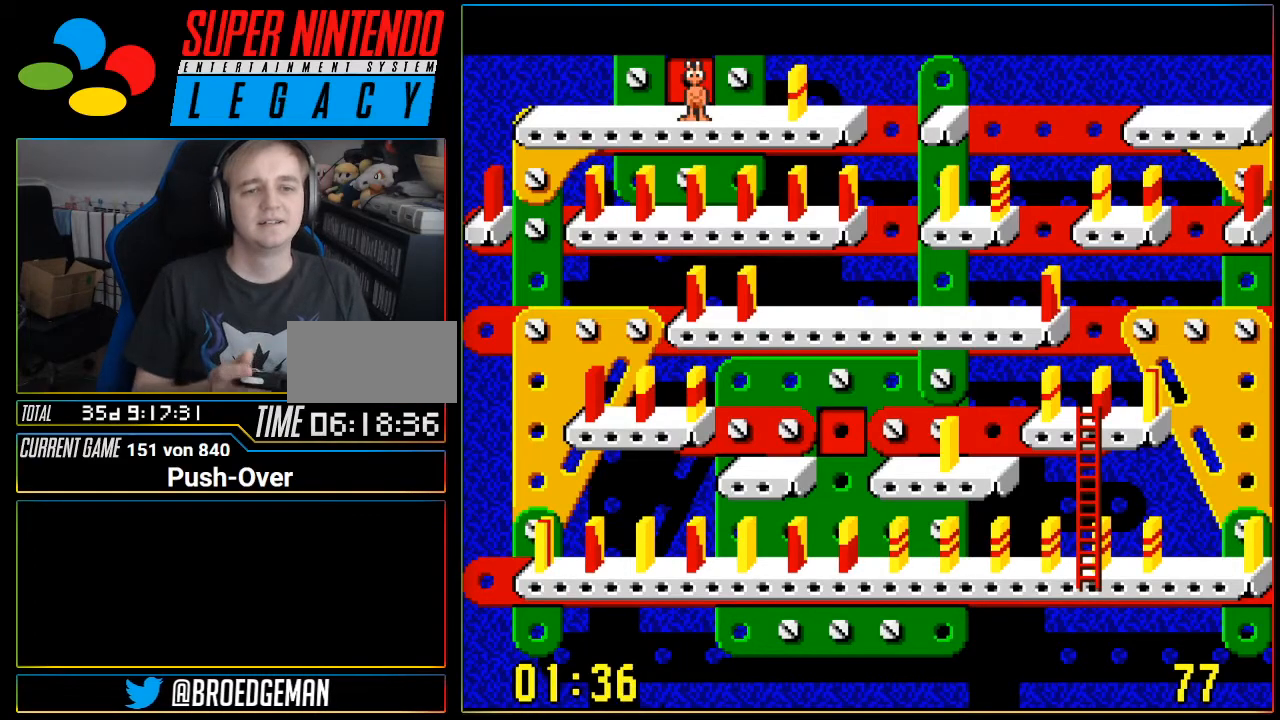
{"buttons": [], "events": [[50, "DPAD_LEFT", "up"], [250, "DPAD_LEFT", "down"], [400, "DPAD_LEFT", "up"]]}
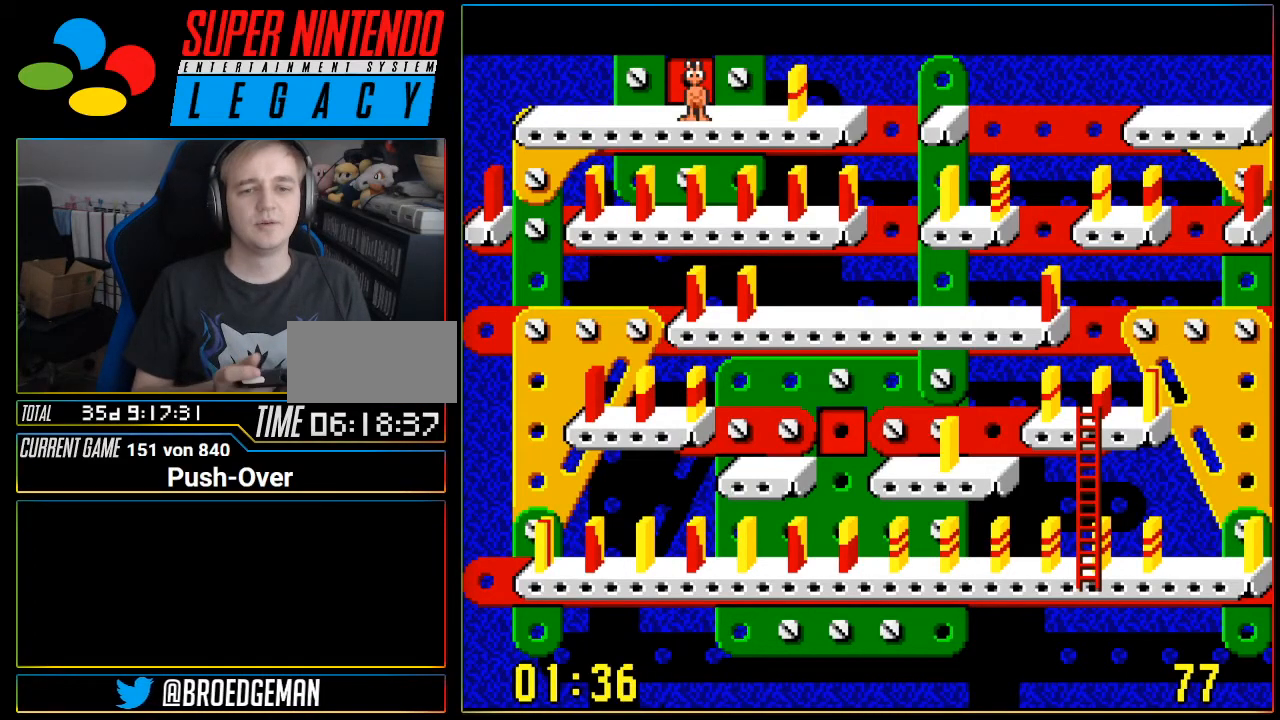
{"buttons": ["DPAD_RIGHT"]}
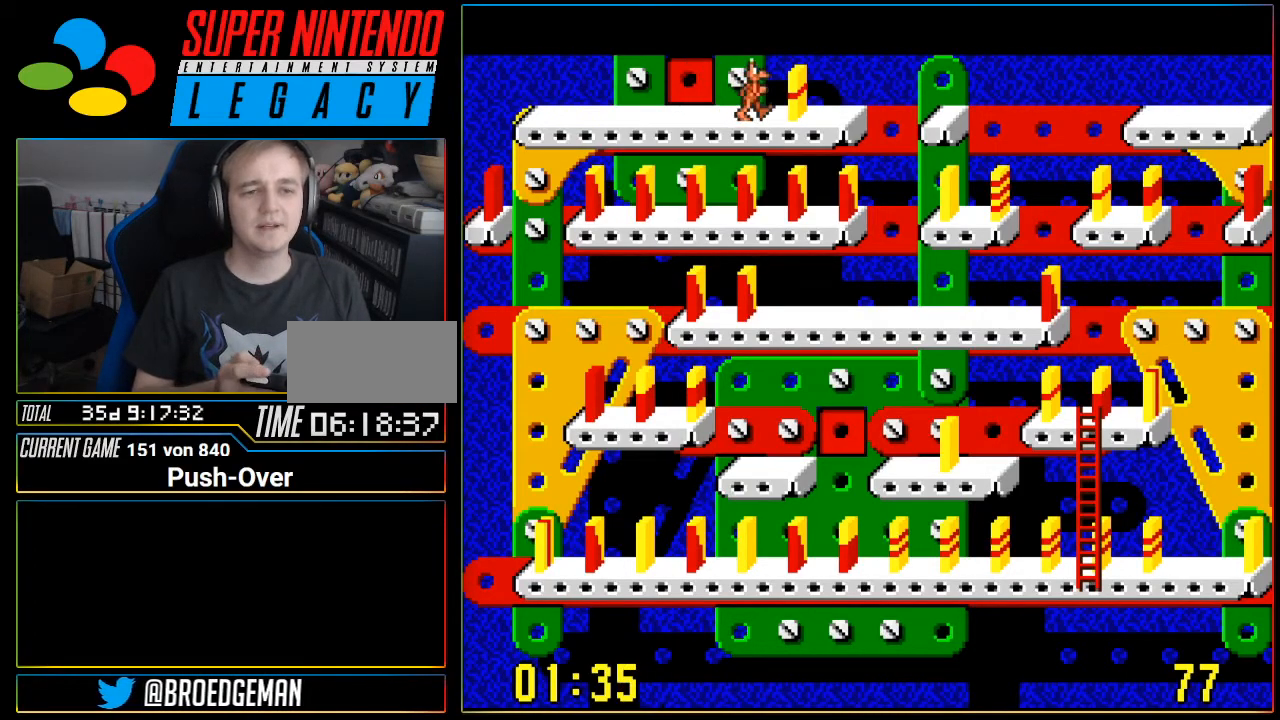
{"buttons": ["DPAD_LEFT"]}
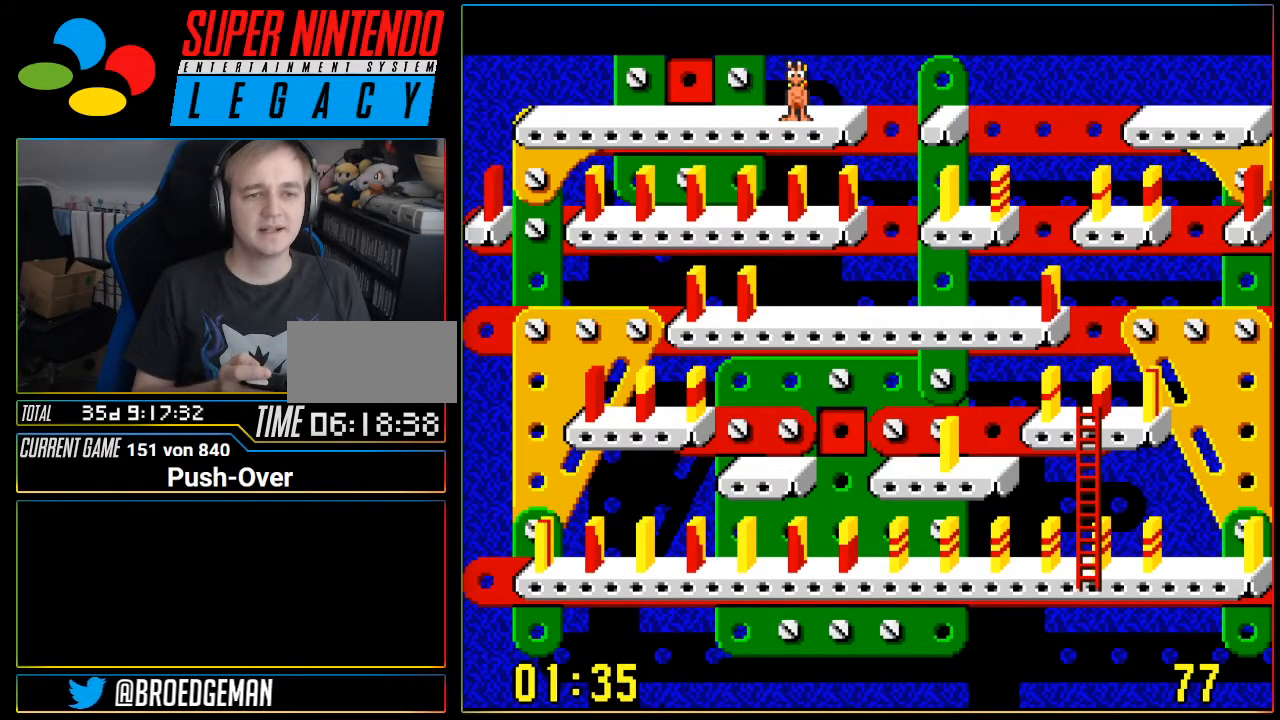
{"buttons": [], "events": [[117, "DPAD_LEFT", "up"]]}
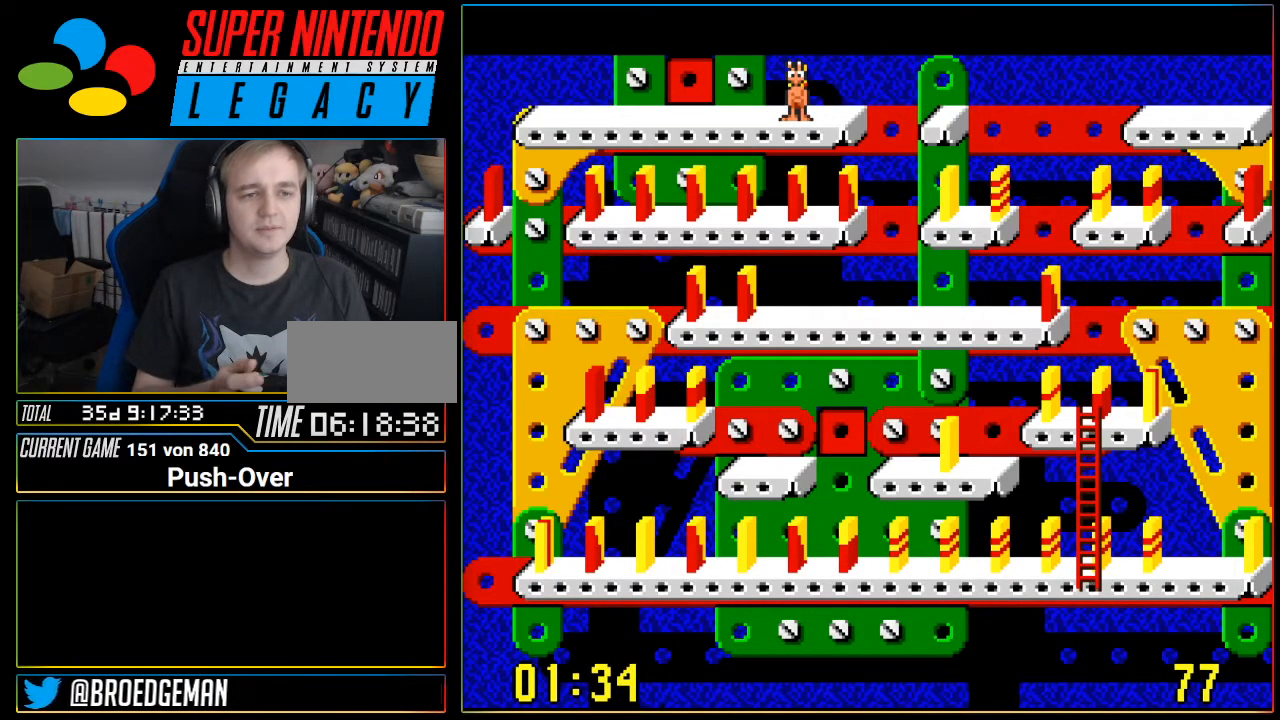
{"buttons": [], "events": []}
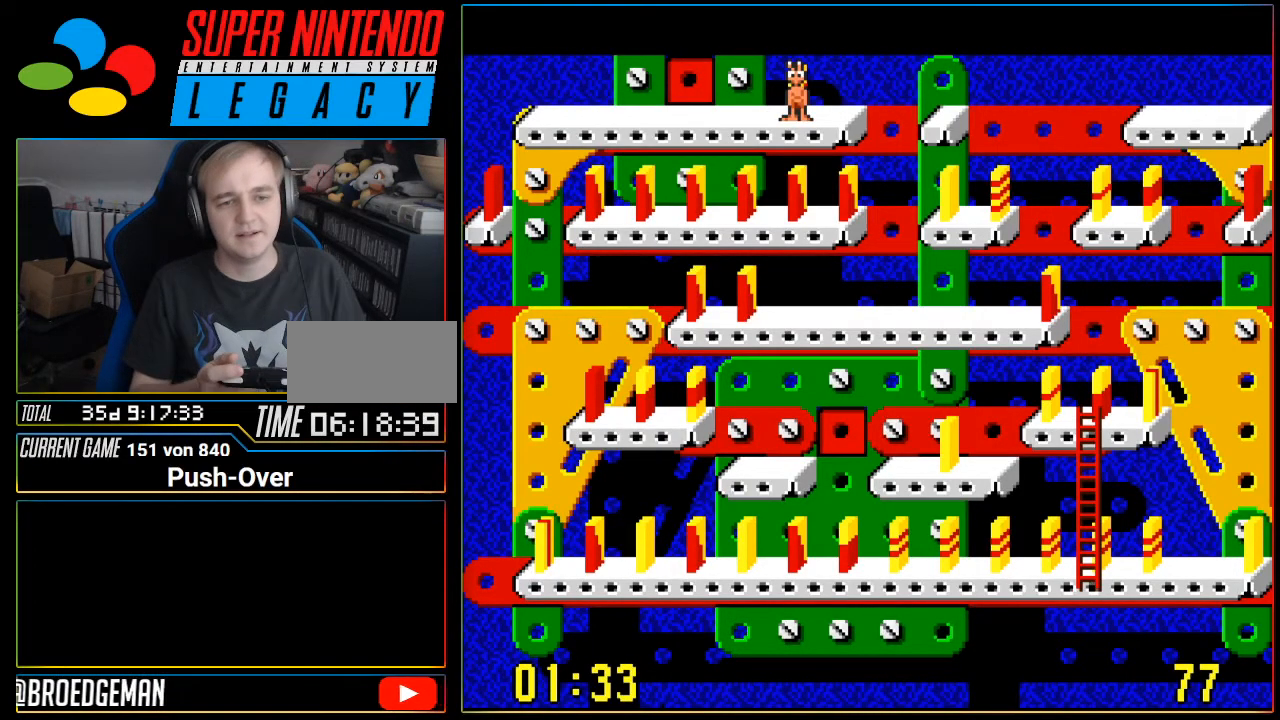
{"buttons": [], "events": []}
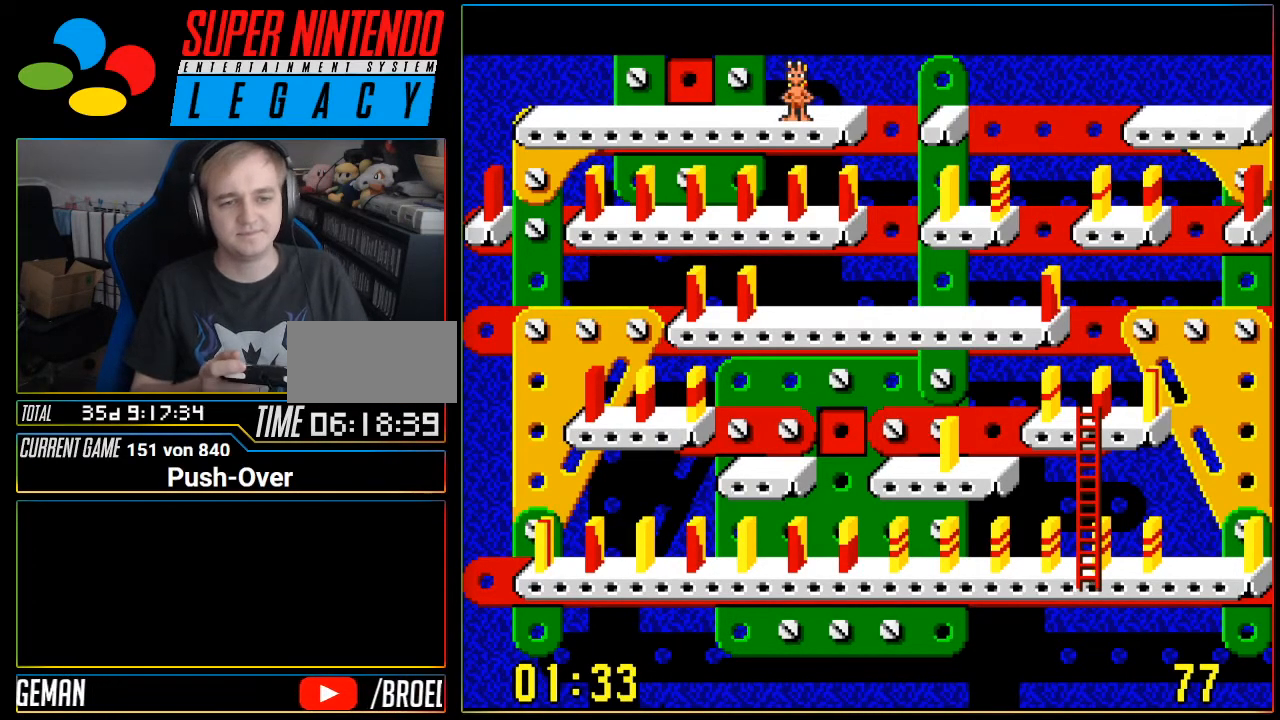
{"buttons": [], "events": []}
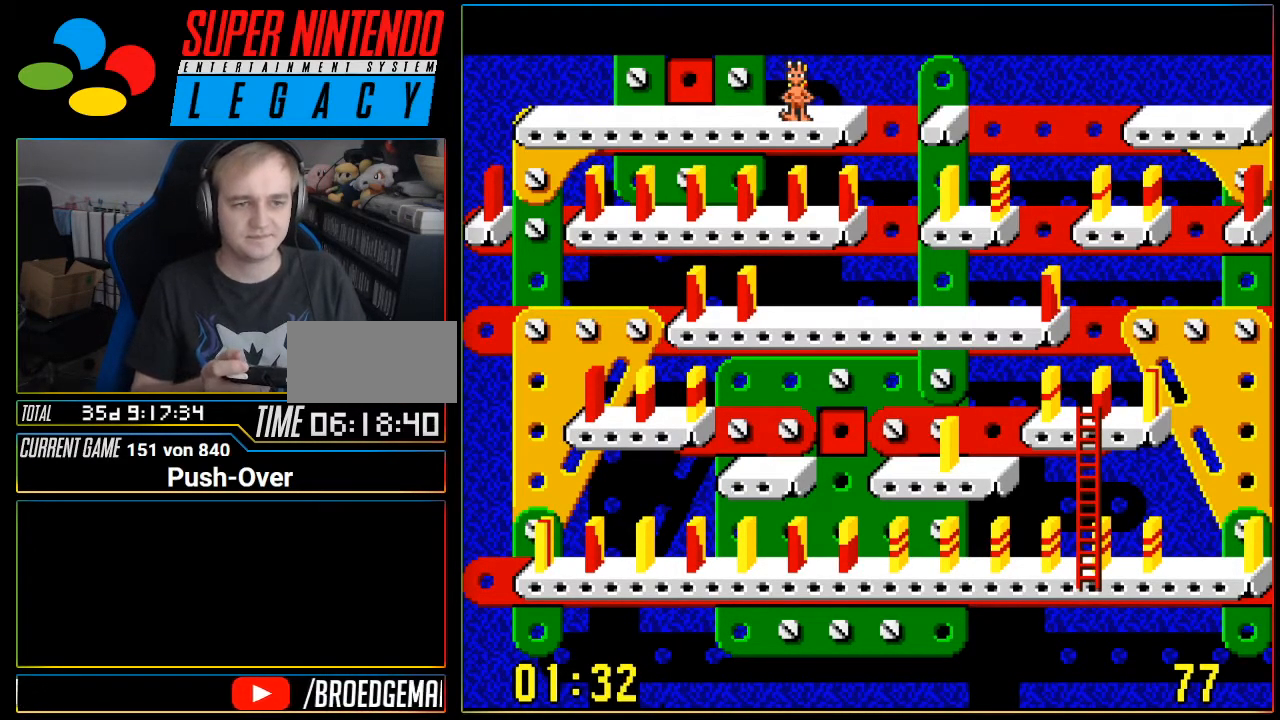
{"buttons": [], "events": []}
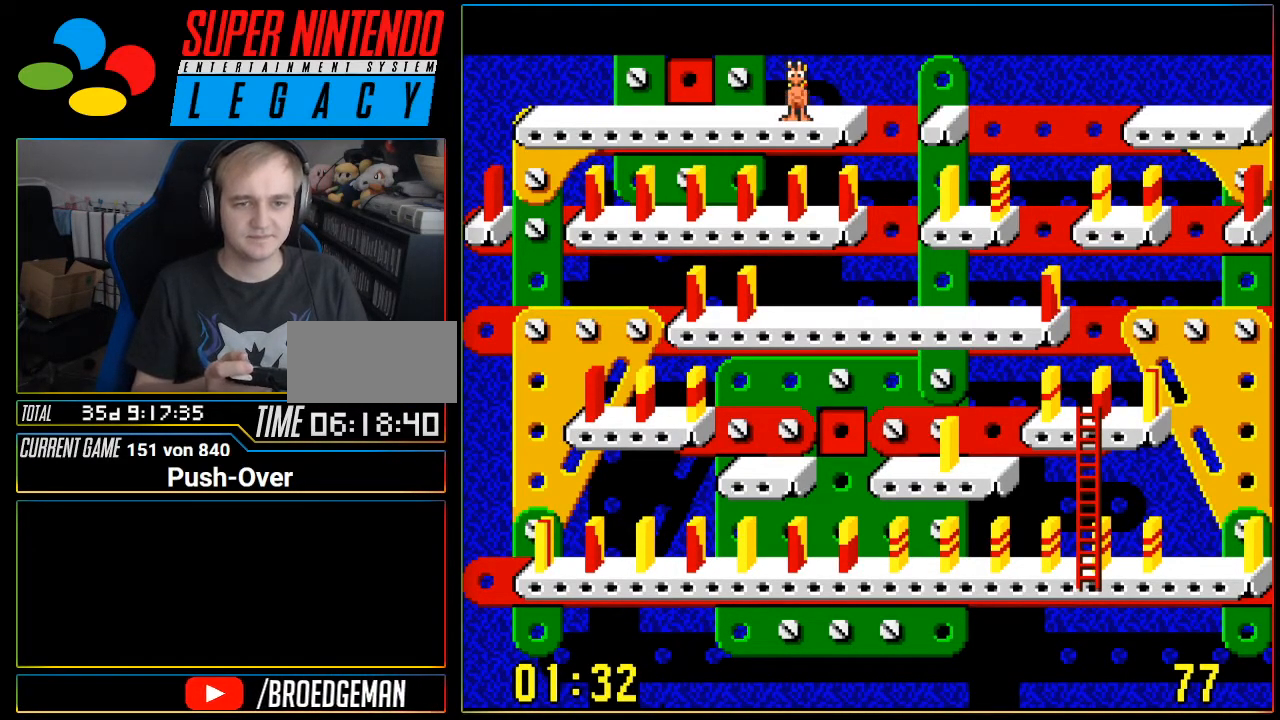
{"buttons": [], "events": []}
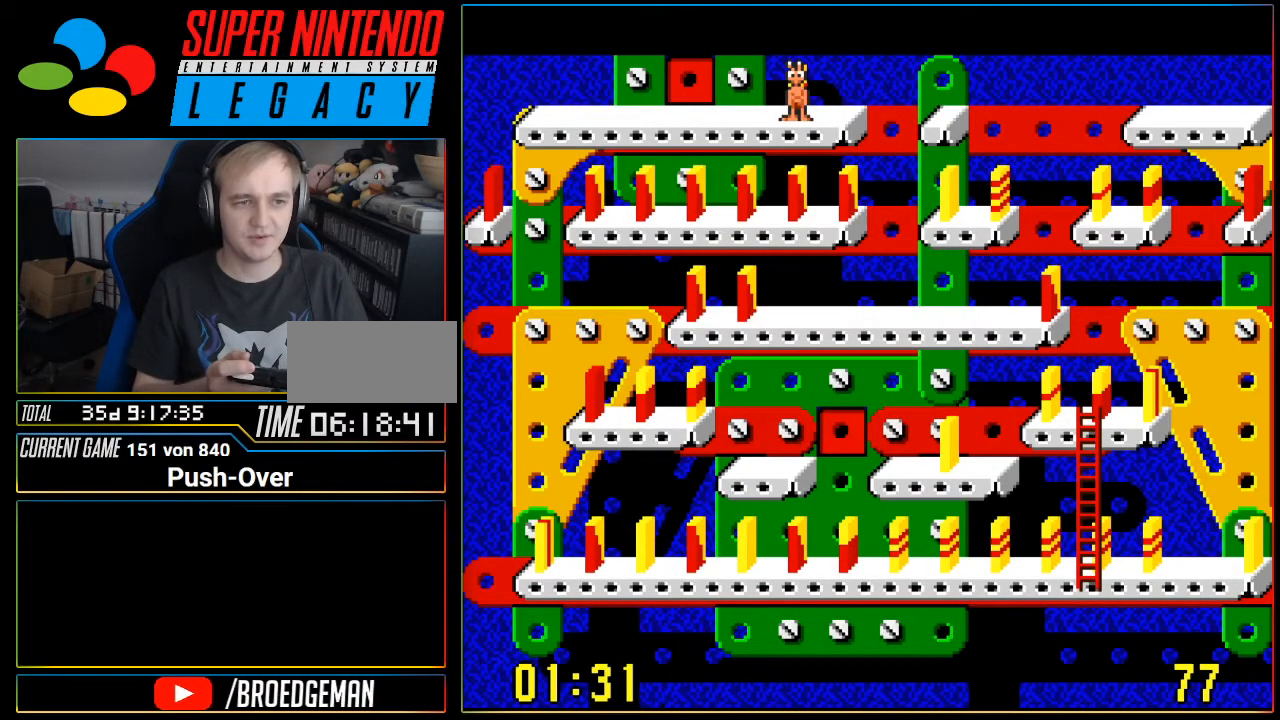
{"buttons": [], "events": []}
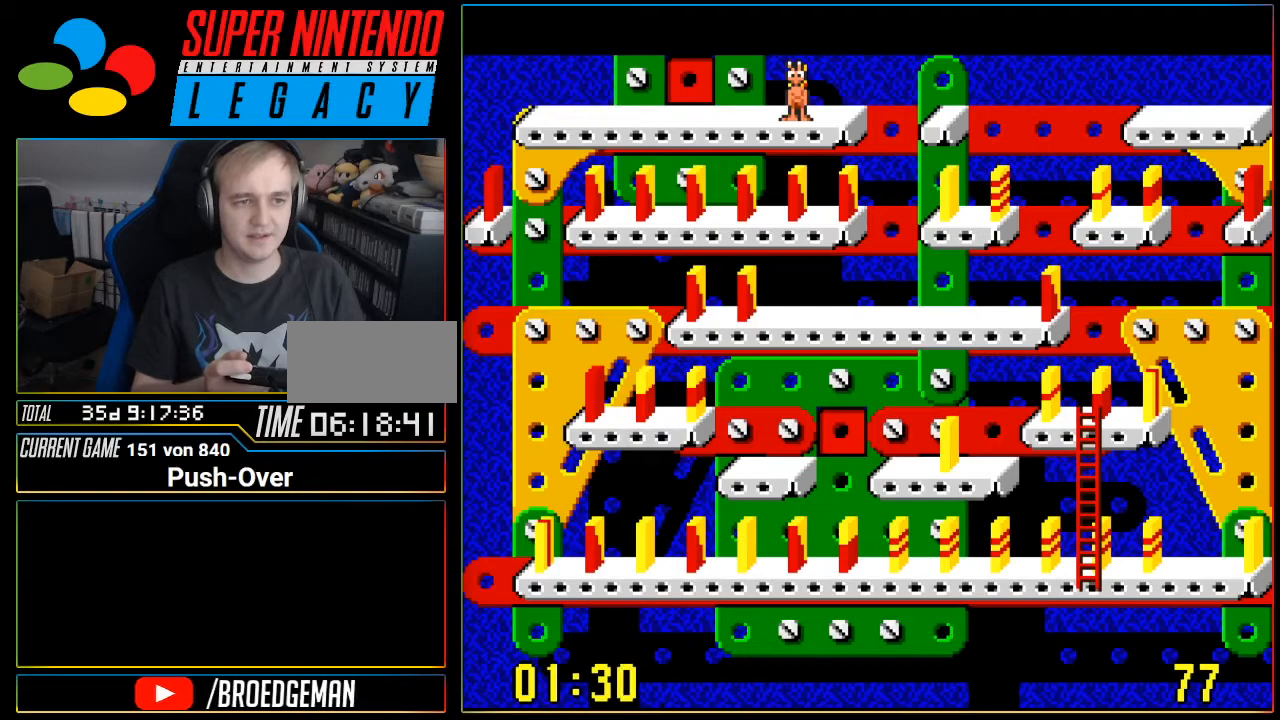
{"buttons": [], "events": [[250, "A", "down"], [434, "A", "up"]]}
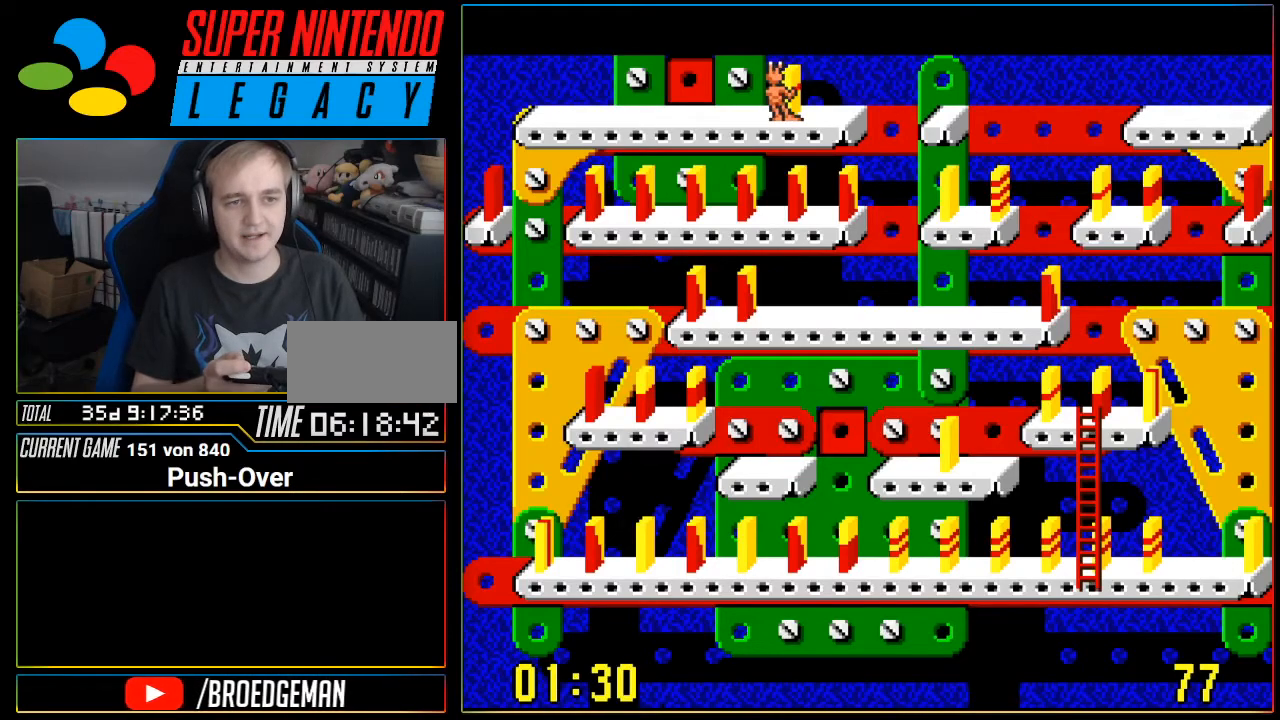
{"buttons": [], "events": []}
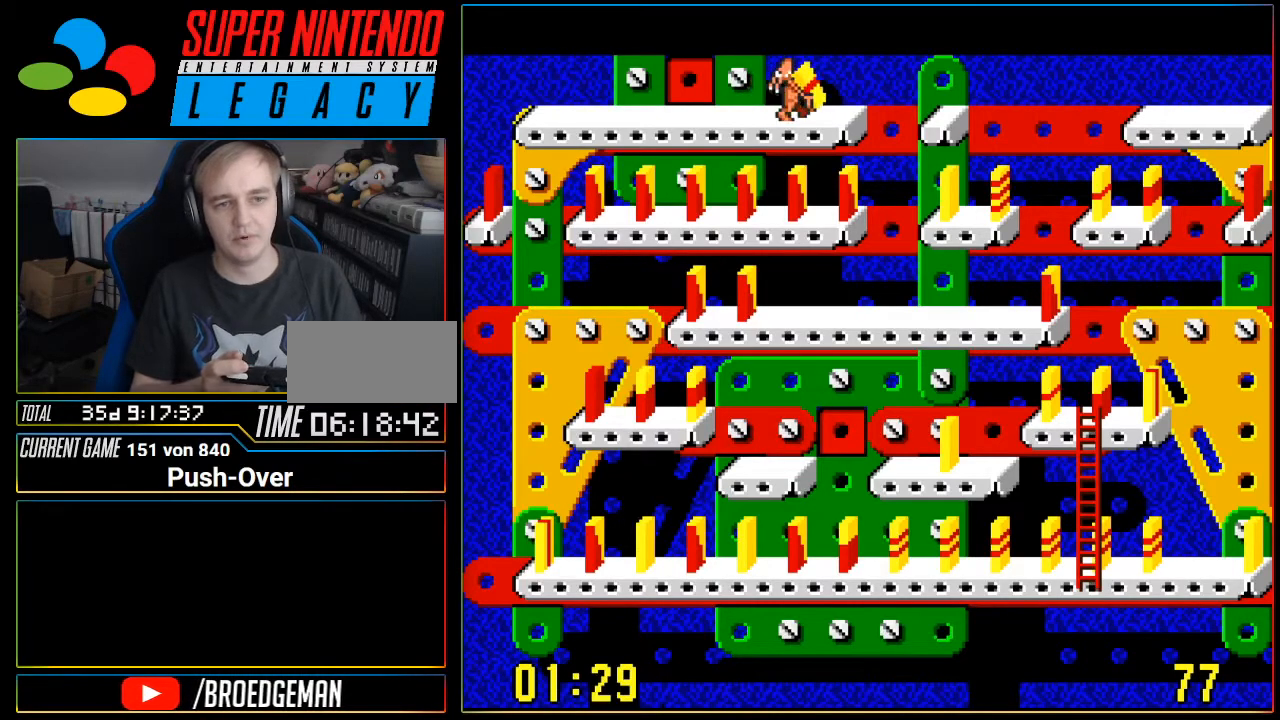
{"buttons": []}
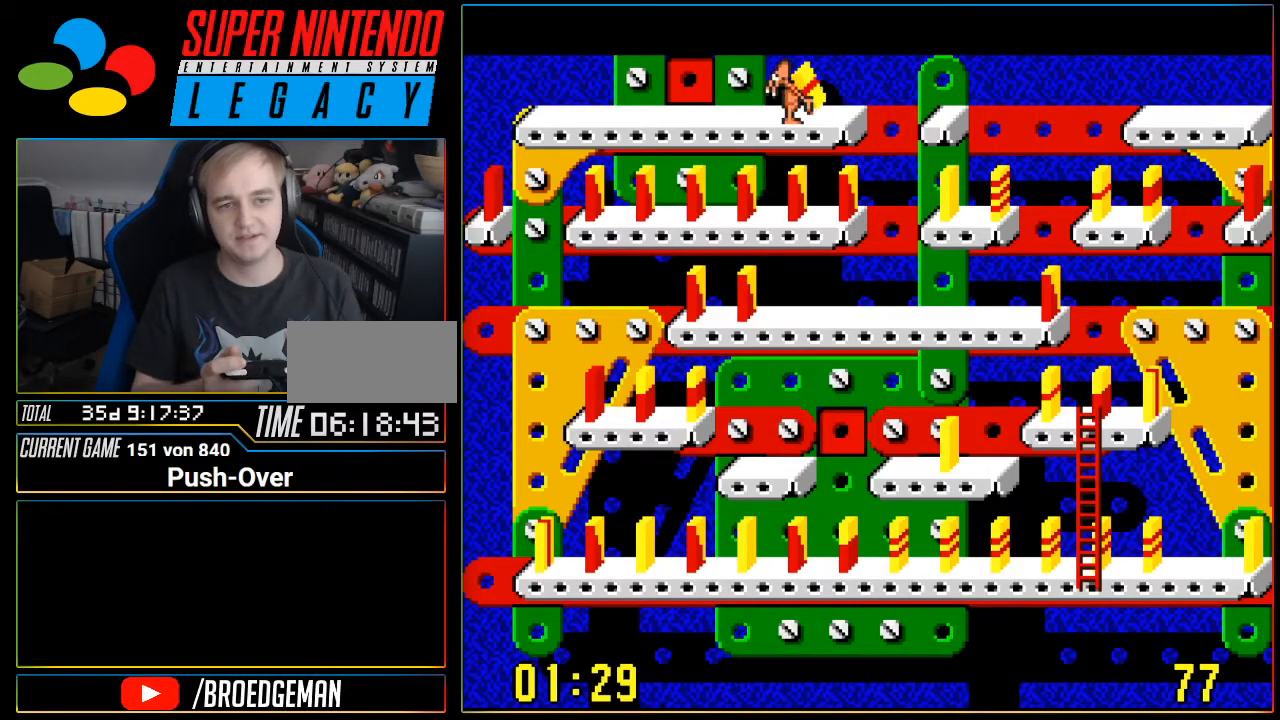
{"buttons": [], "events": [[184, "DPAD_RIGHT", "down"], [267, "DPAD_RIGHT", "up"]]}
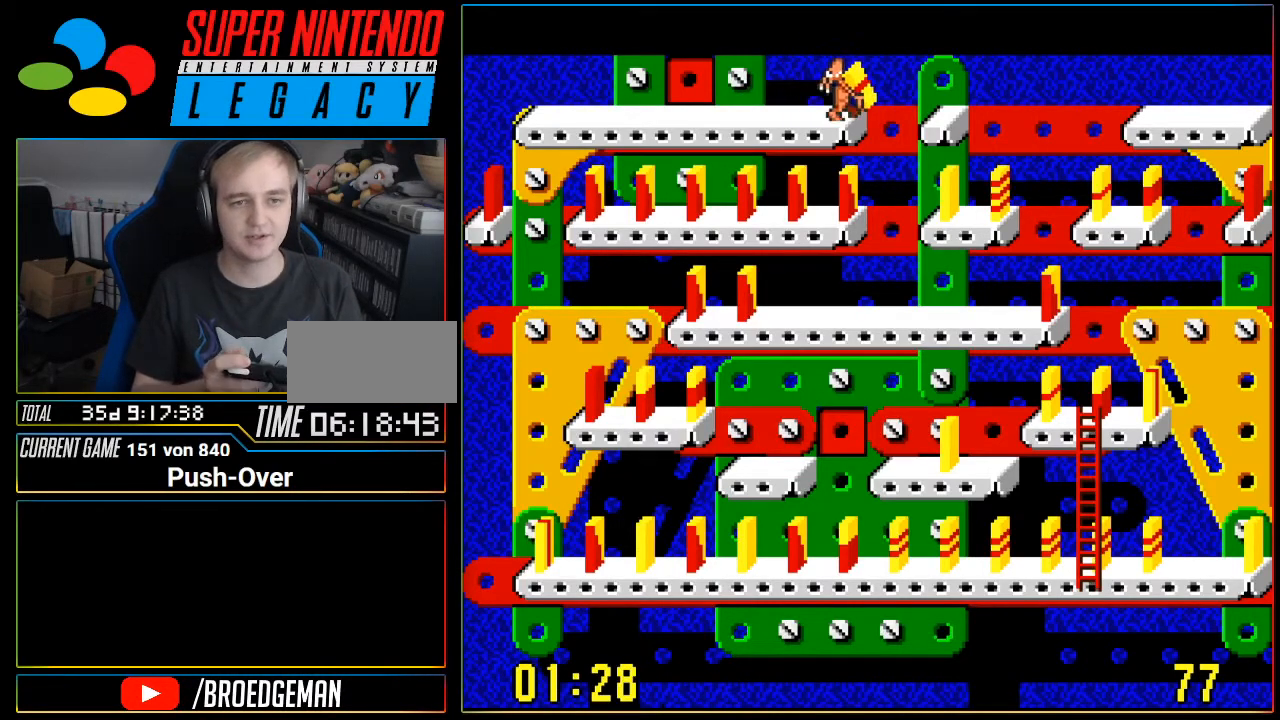
{"buttons": [], "events": [[50, "A", "down"], [217, "A", "up"]]}
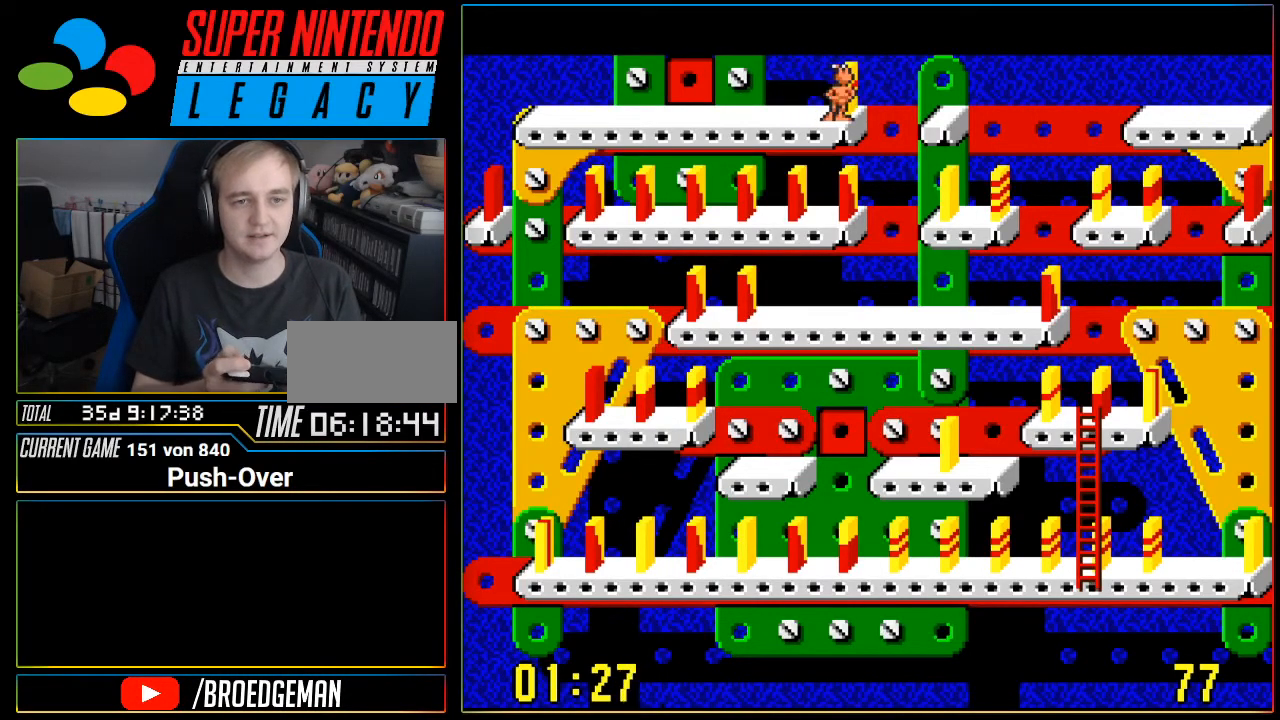
{"buttons": ["DPAD_UP"], "events": [[401, "DPAD_UP", "down"]]}
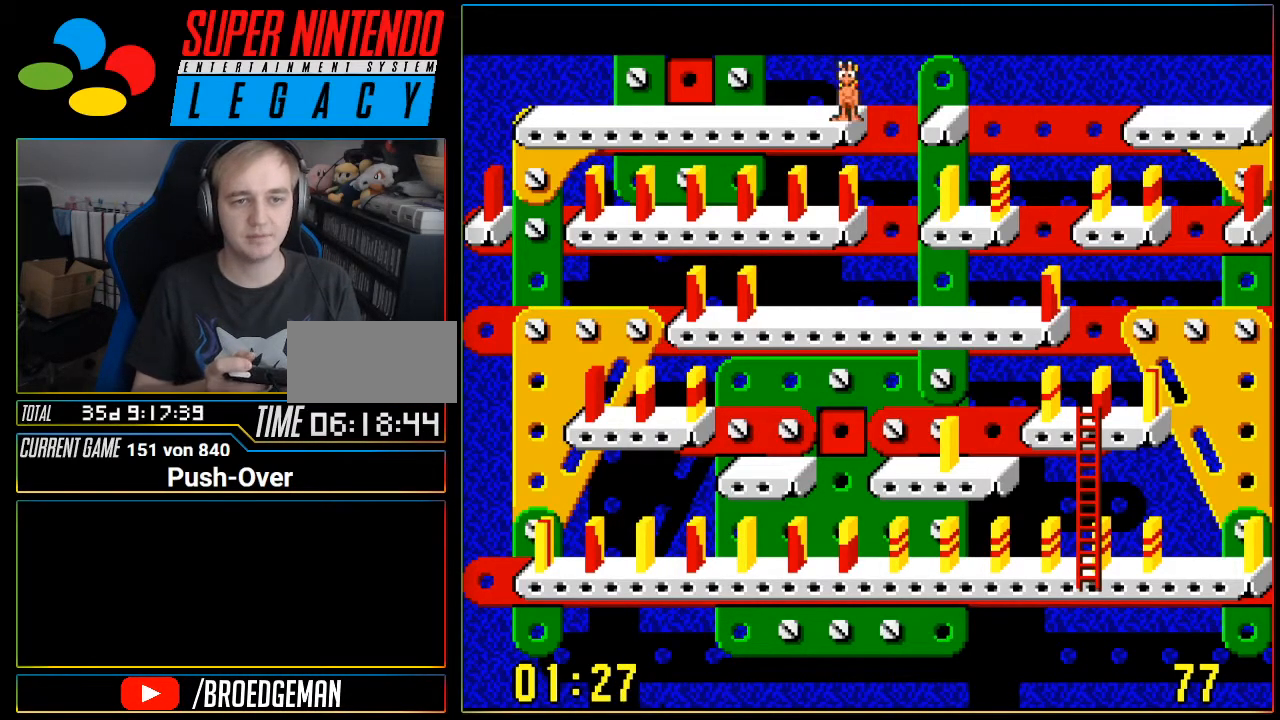
{"buttons": ["DPAD_UP"], "events": [[17, "DPAD_UP", "up"], [233, "DPAD_LEFT", "down"], [334, "DPAD_LEFT", "up"], [467, "DPAD_UP", "down"]]}
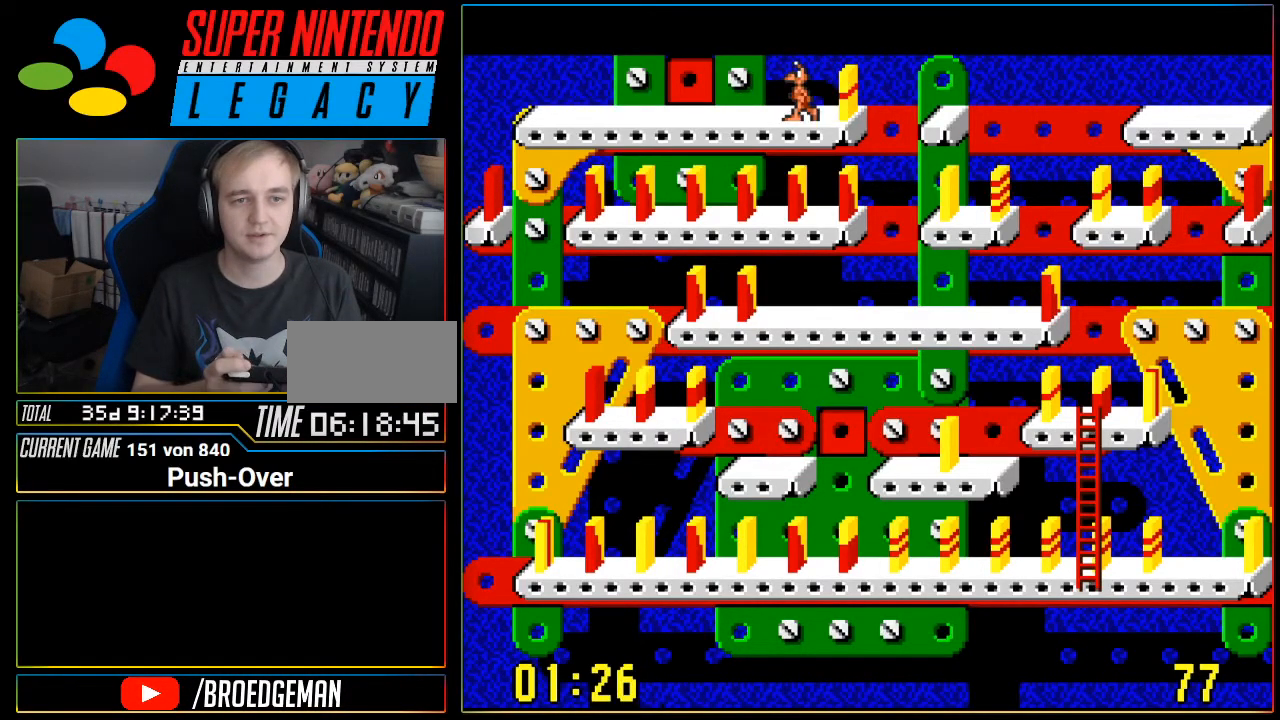
{"buttons": ["A"], "events": [[84, "DPAD_UP", "up"], [401, "A", "down"]]}